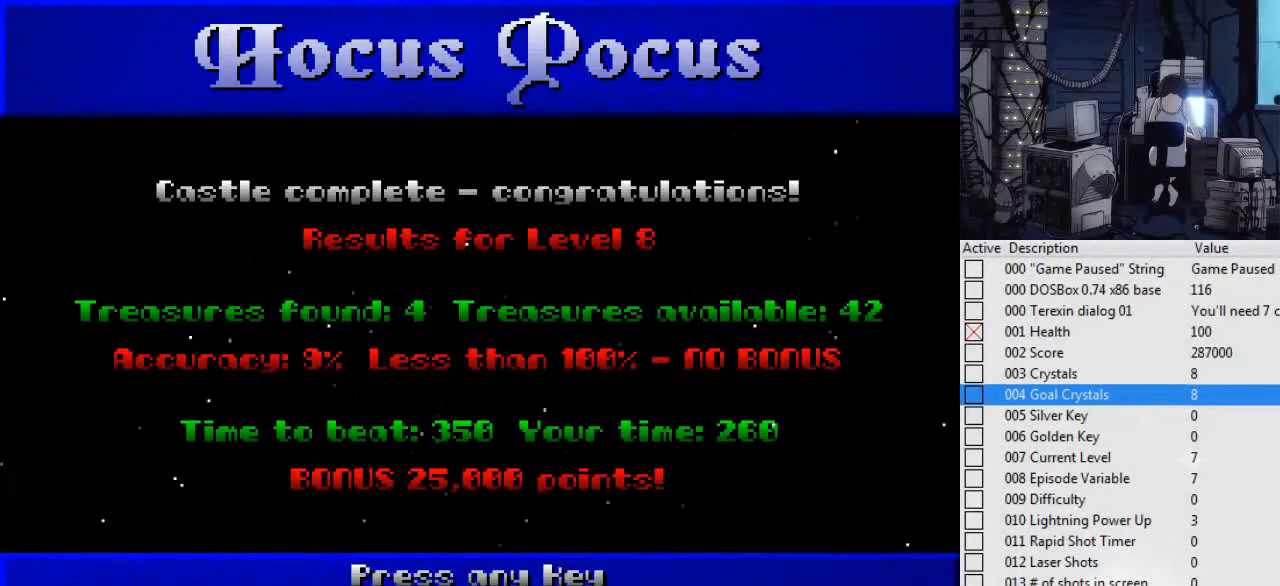
Gameplay with keyboard; each line is a JSON object with the keys held at the frame after it. "events" lists presses ("down") and releases ("up") of ".", "0", "1", "2", "3", "4", "5", "6", "7", "8", "9", "a", "alt_l", "alt_r", "b", "backslash", "backspace", "c", "caps_lock", "comma", "ctrl_l", "ctrl_r", "d", "down", "e", "escape", "f", "f1", "f10", "f11", "f12", "f2", "f3", "f4", "f5", "f6", "f7", "f8", "f9", "g", "h", "i", "j", "k", "l", "left", "m", "n", "o", "p", "q", "r", "return", "right", "s", "shift_l", "shift_r", "space", "super", "t", "tab", "tilde", "u", "up", "v", "w", "x", "y" and "z" between this image and that frame as [ms after this image, input, new state], when the widget could be followed in between. No other keys are recorded. Mouse input is not recorded.
{"keys": [], "events": [[367, "return", "down"], [400, "return", "up"]]}
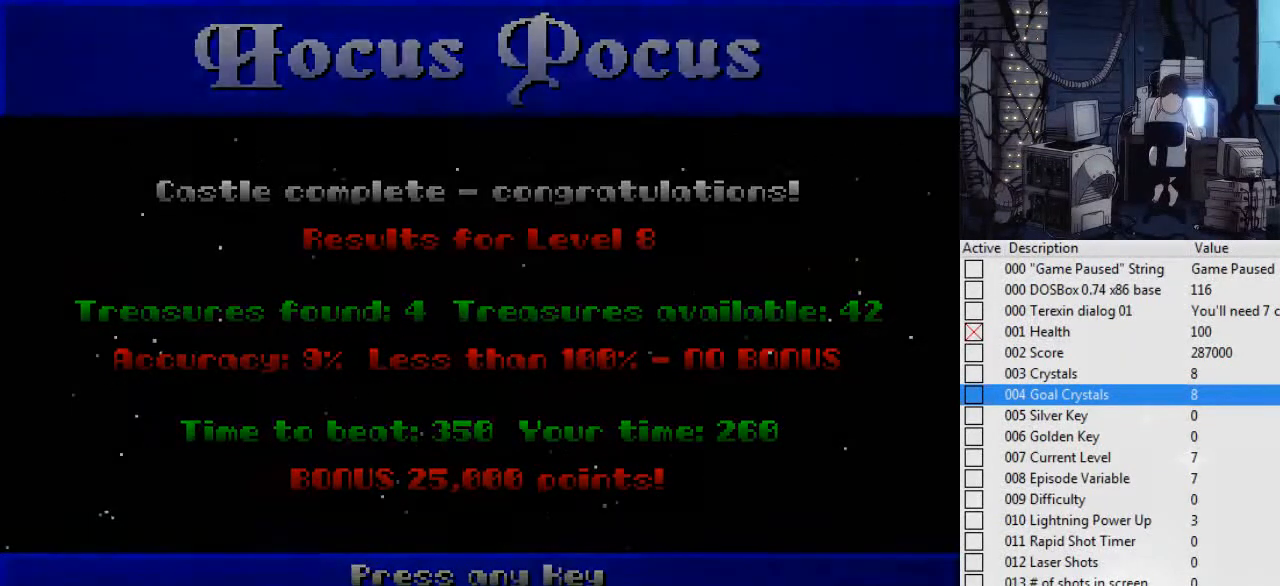
{"keys": [], "events": []}
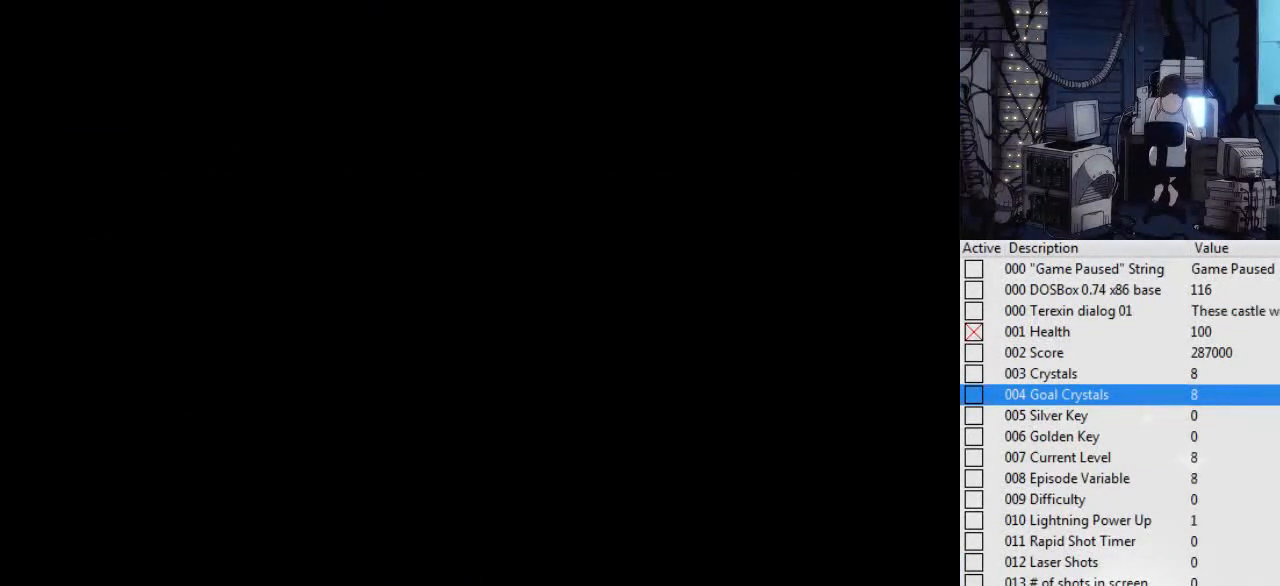
{"keys": [], "events": []}
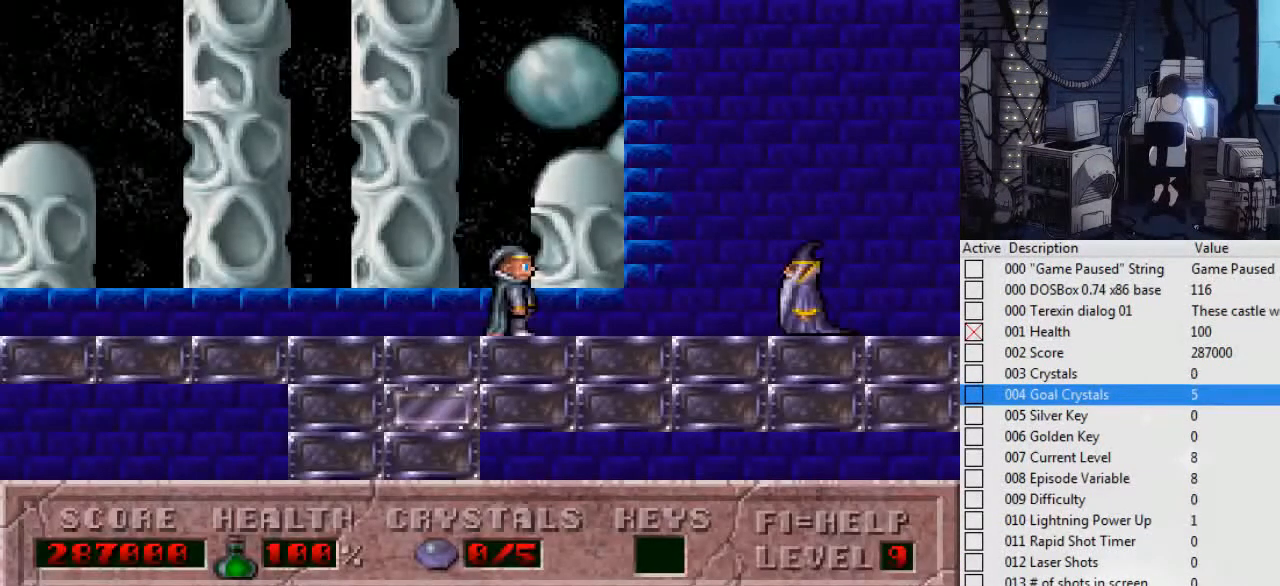
{"keys": [], "events": []}
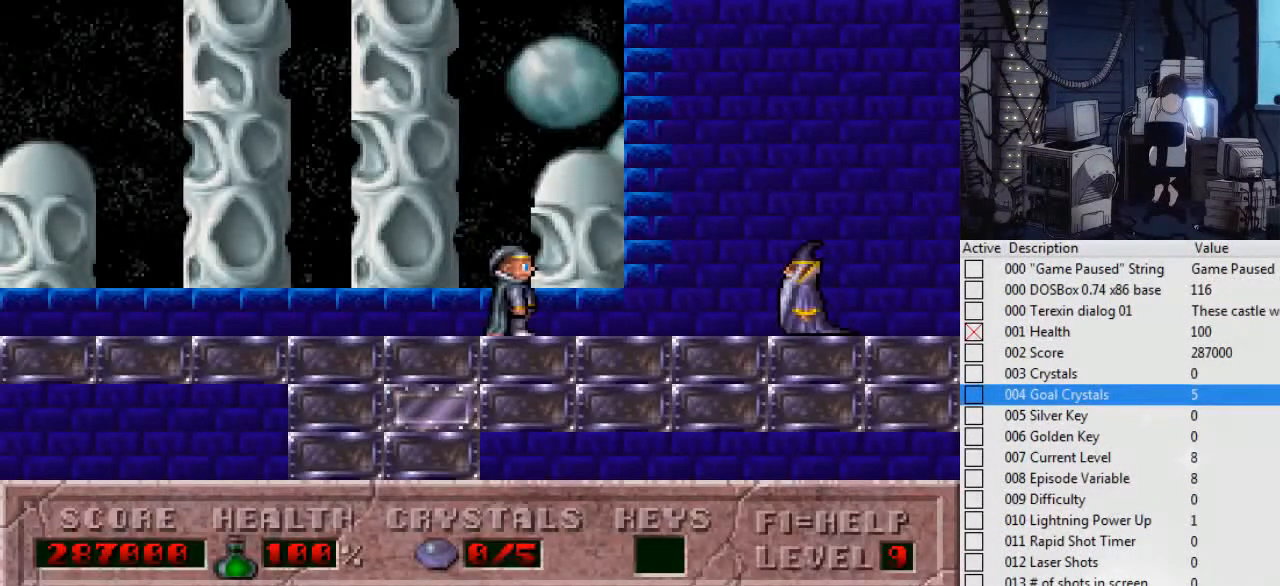
{"keys": ["l"], "events": [[234, "l", "down"], [334, "l", "up"], [367, "l", "down"], [467, "l", "up"], [500, "l", "down"]]}
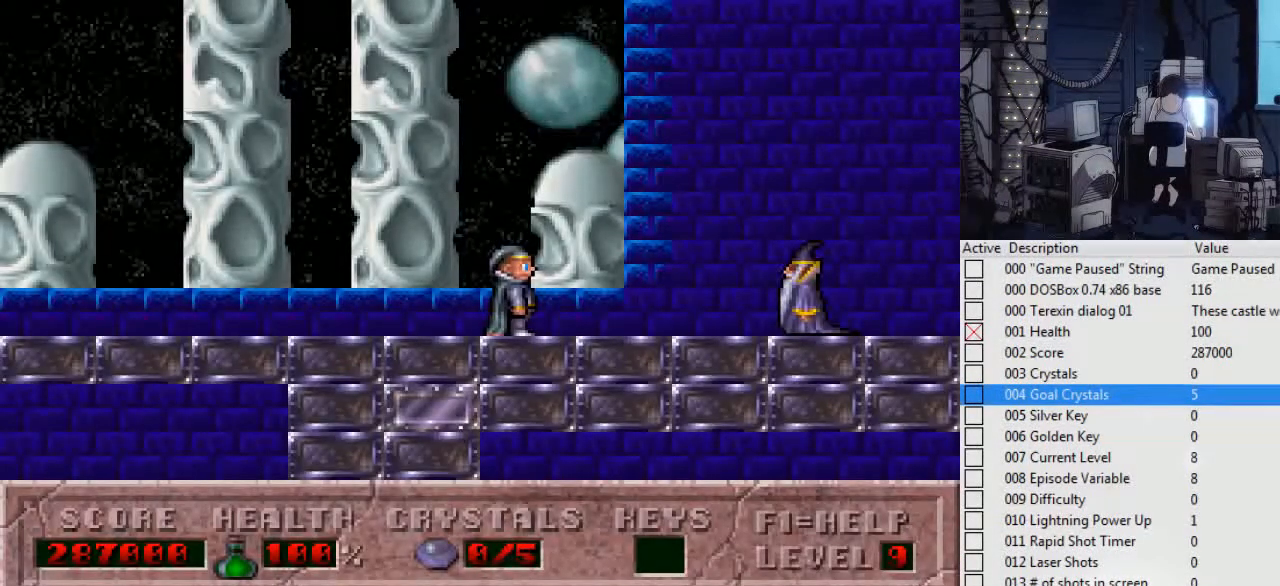
{"keys": [], "events": [[100, "l", "up"], [167, "l", "down"], [234, "l", "up"], [300, "l", "down"], [400, "l", "up"], [434, "l", "down"], [467, "l", "up"]]}
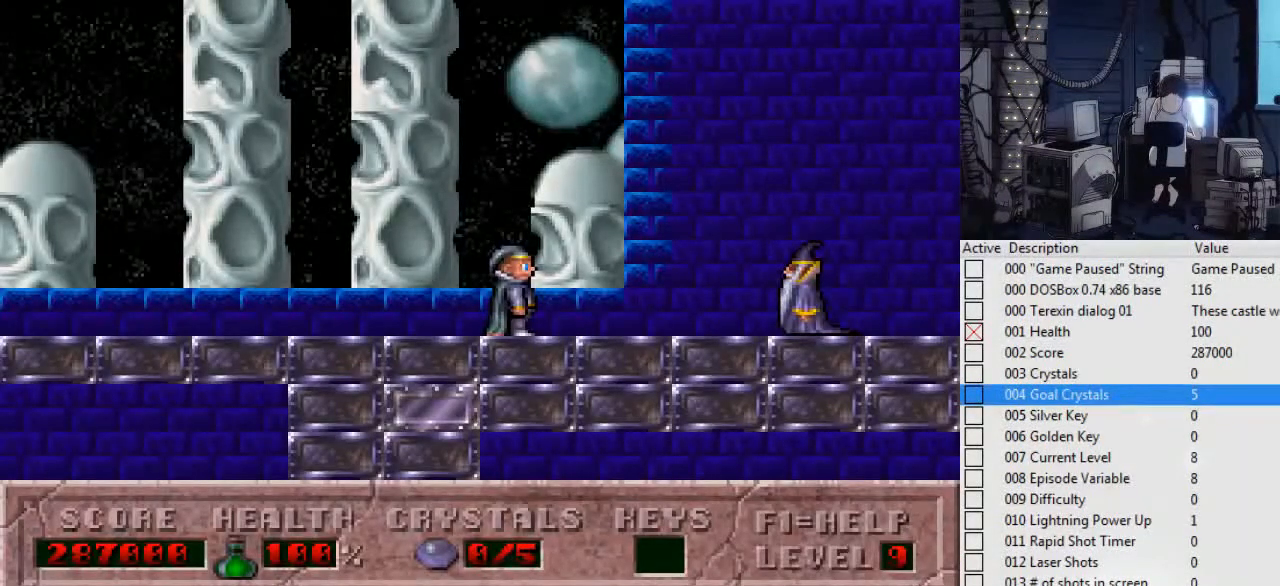
{"keys": ["l"], "events": [[67, "l", "down"], [167, "l", "up"], [200, "l", "down"], [300, "l", "up"], [367, "l", "down"], [434, "l", "up"], [500, "l", "down"]]}
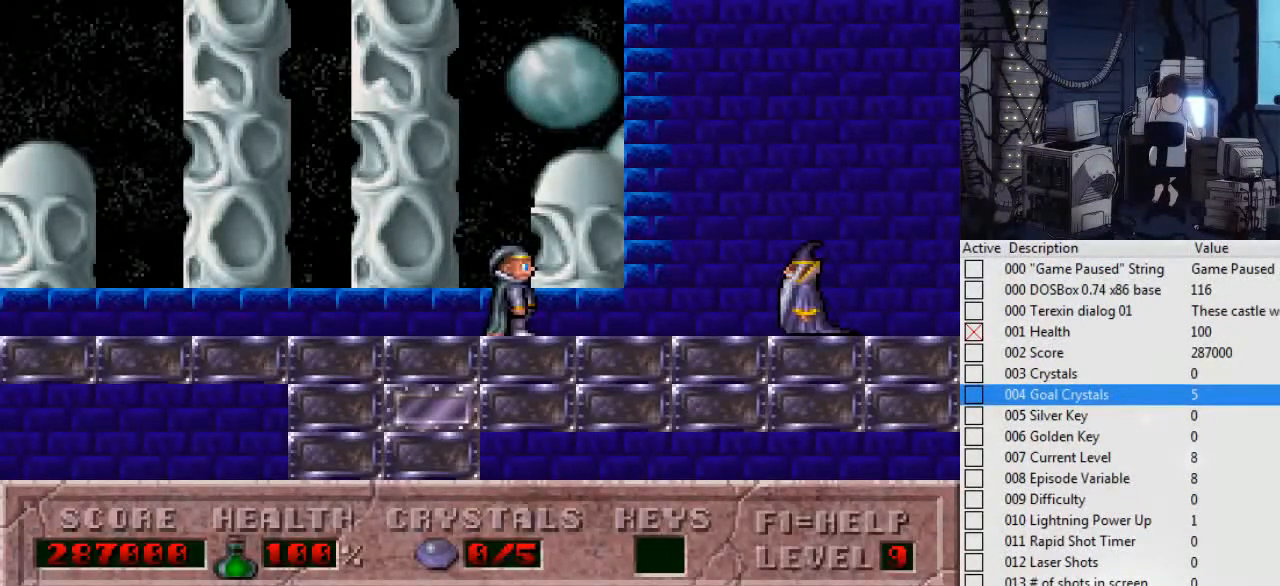
{"keys": ["l"], "events": [[100, "l", "up"], [167, "l", "down"], [234, "l", "up"], [334, "l", "down"], [434, "l", "up"], [467, "l", "down"]]}
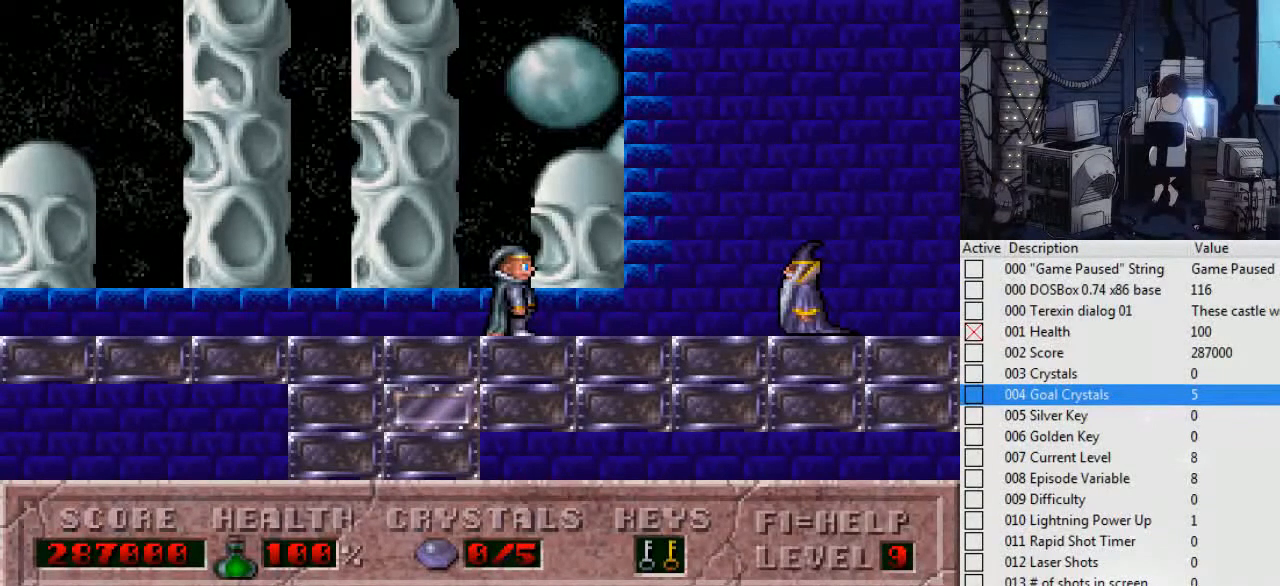
{"keys": ["l"], "events": [[67, "l", "up"], [100, "l", "down"], [200, "l", "up"], [300, "l", "down"], [334, "l", "up"], [434, "l", "down"]]}
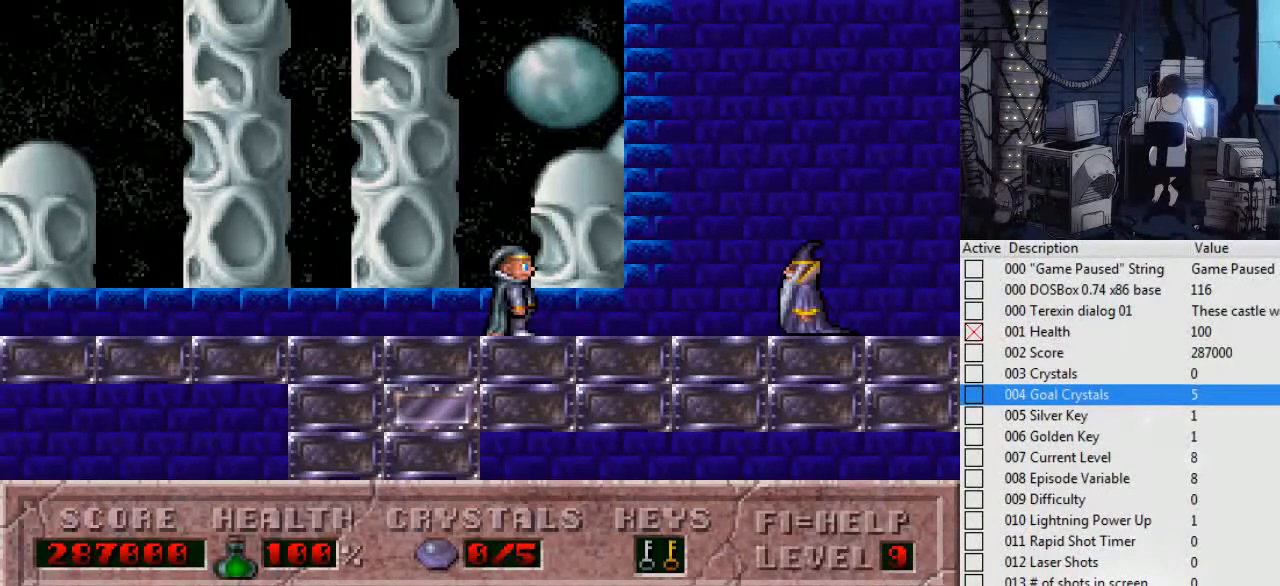
{"keys": [], "events": [[34, "l", "up"], [67, "l", "down"], [167, "l", "up"], [267, "l", "down"], [300, "l", "up"], [400, "l", "down"], [434, "l", "up"]]}